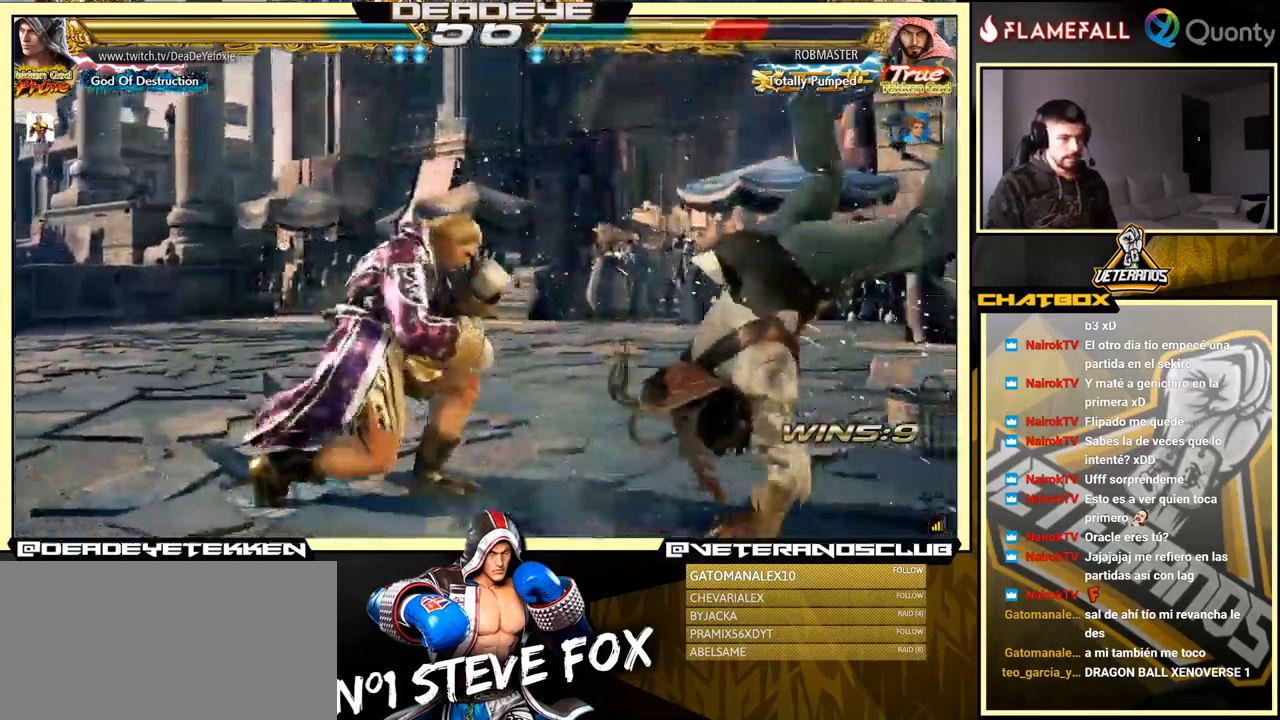
Gameplay with a controller (arcade stick); each line is a JSON object with the inputs held at the frame after it. "events" lists button and stick changes between this image and that frame as [ms after this image, input, new state], when the widget could be followed in between. Not read: L3 R3.
{"buttons": [], "left_stick": "right", "events": [[133, "left_stick", "right"], [200, "left_stick", "center"], [283, "left_stick", "right"], [433, "TRIANGLE", "down"], [500, "TRIANGLE", "up"]]}
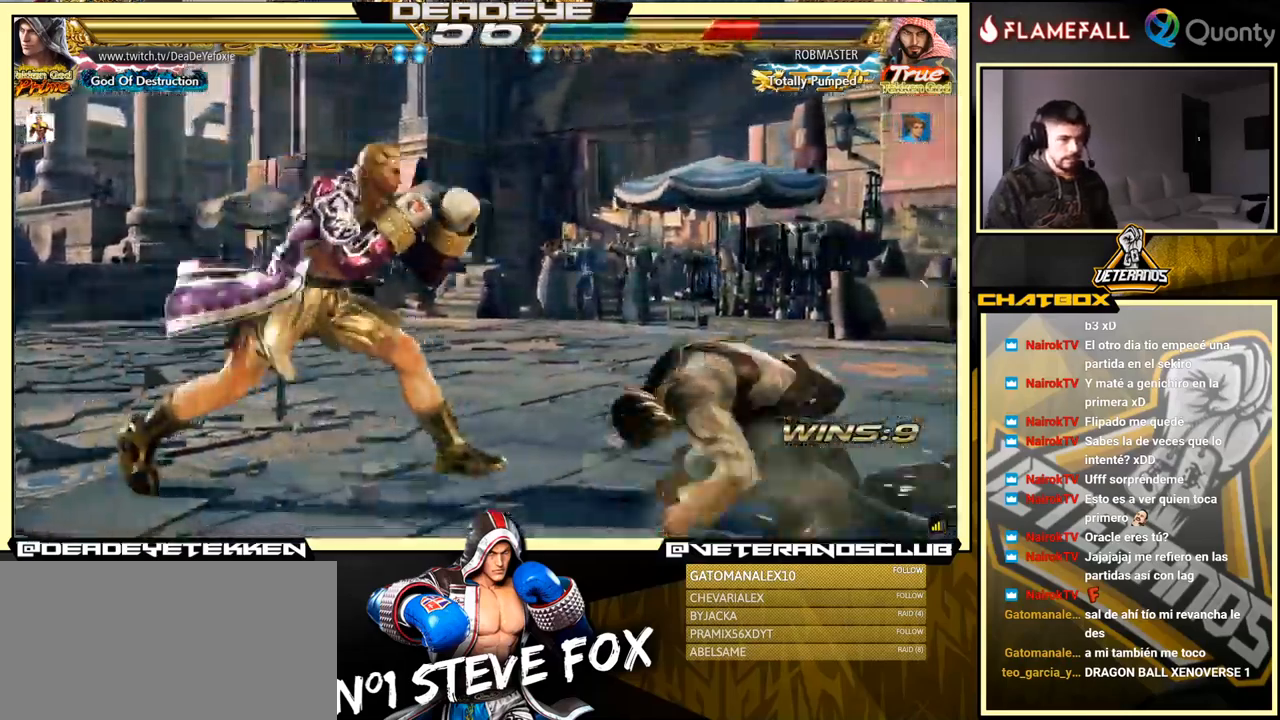
{"buttons": [], "left_stick": "center", "events": [[33, "left_stick", "center"], [116, "left_stick", "right"], [216, "left_stick", "left"], [400, "left_stick", "center"]]}
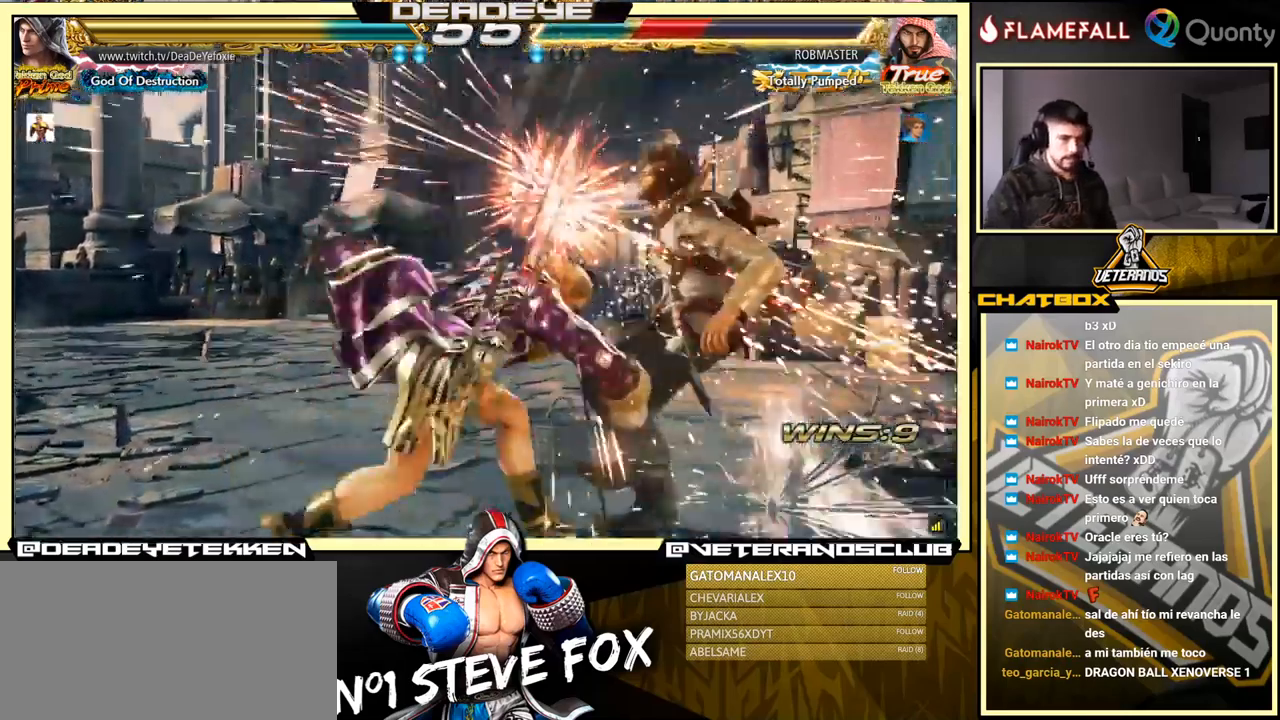
{"buttons": ["SQUARE"], "left_stick": "center", "events": [[350, "CROSS", "down"], [433, "CROSS", "up"], [500, "SQUARE", "down"]]}
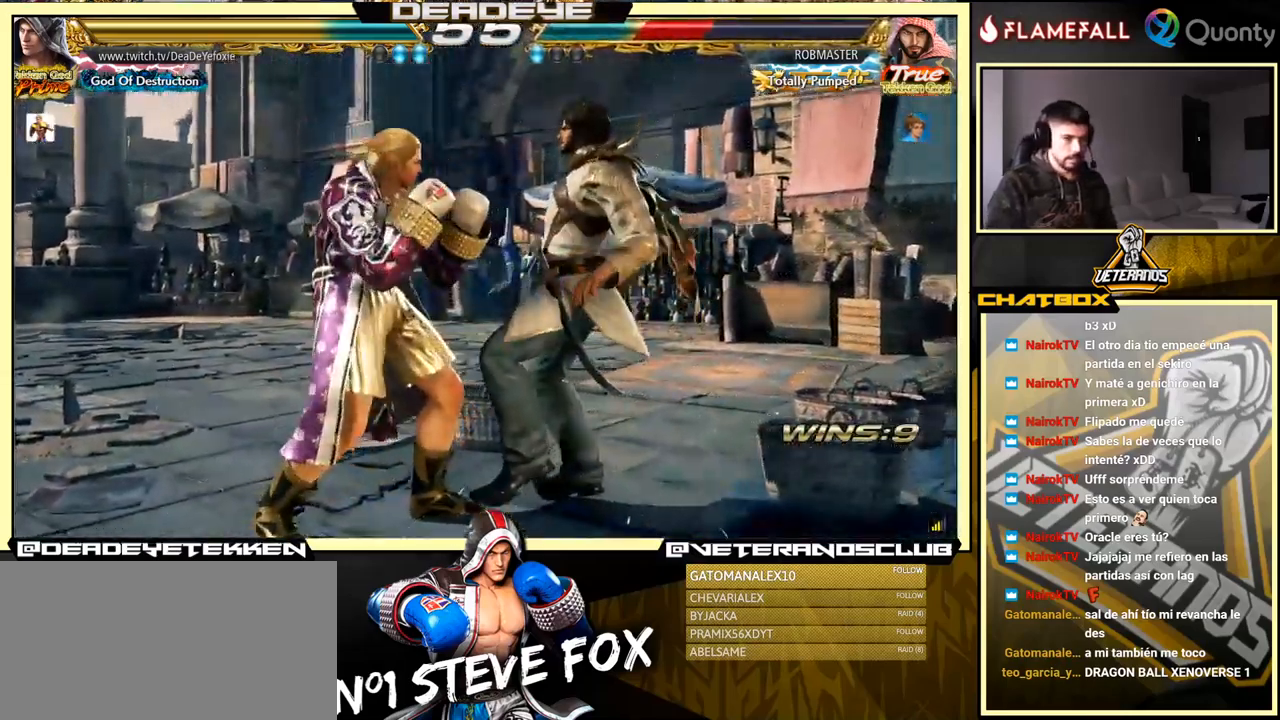
{"buttons": ["SQUARE"], "left_stick": "center", "events": [[50, "SQUARE", "up"], [133, "SQUARE", "down"], [183, "SQUARE", "up"], [216, "SQUARE", "down"], [250, "SQUARE", "up"], [316, "SQUARE", "down"], [350, "SQUARE", "up"], [433, "SQUARE", "down"]]}
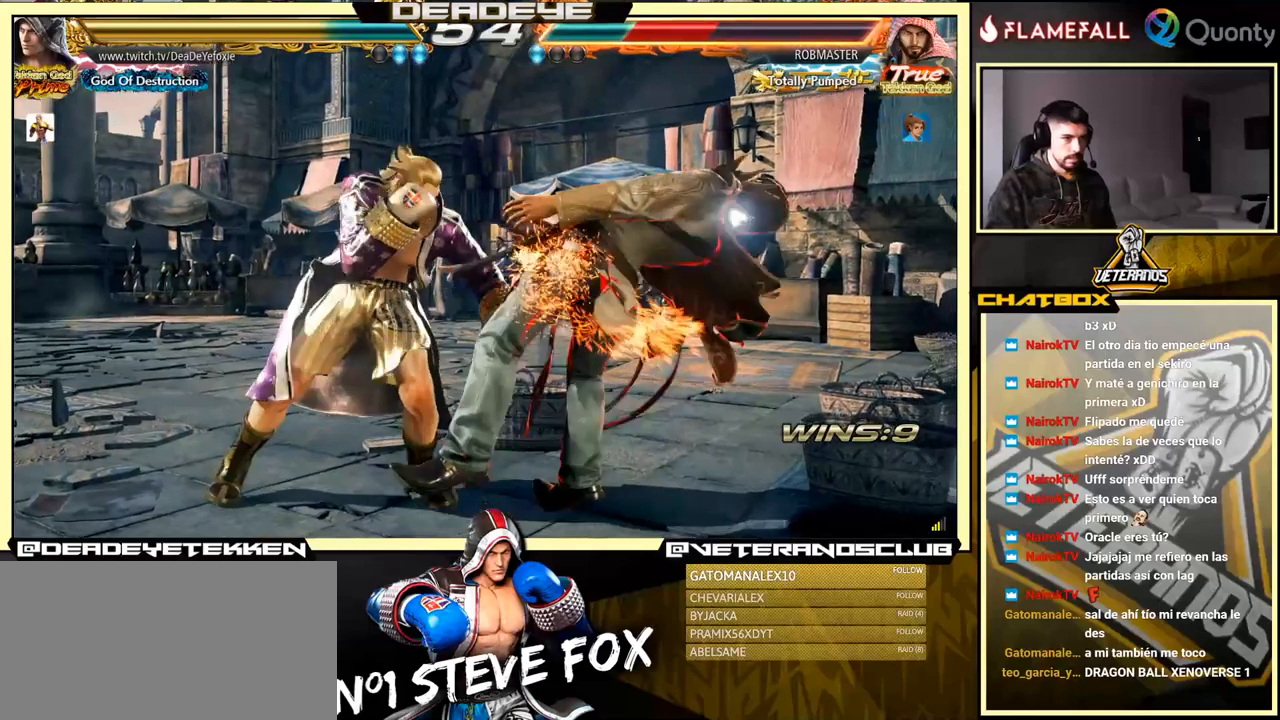
{"buttons": [], "left_stick": "down-right", "events": [[100, "SQUARE", "up"], [367, "left_stick", "down-right"], [417, "R1", "down"], [433, "R1", "up"]]}
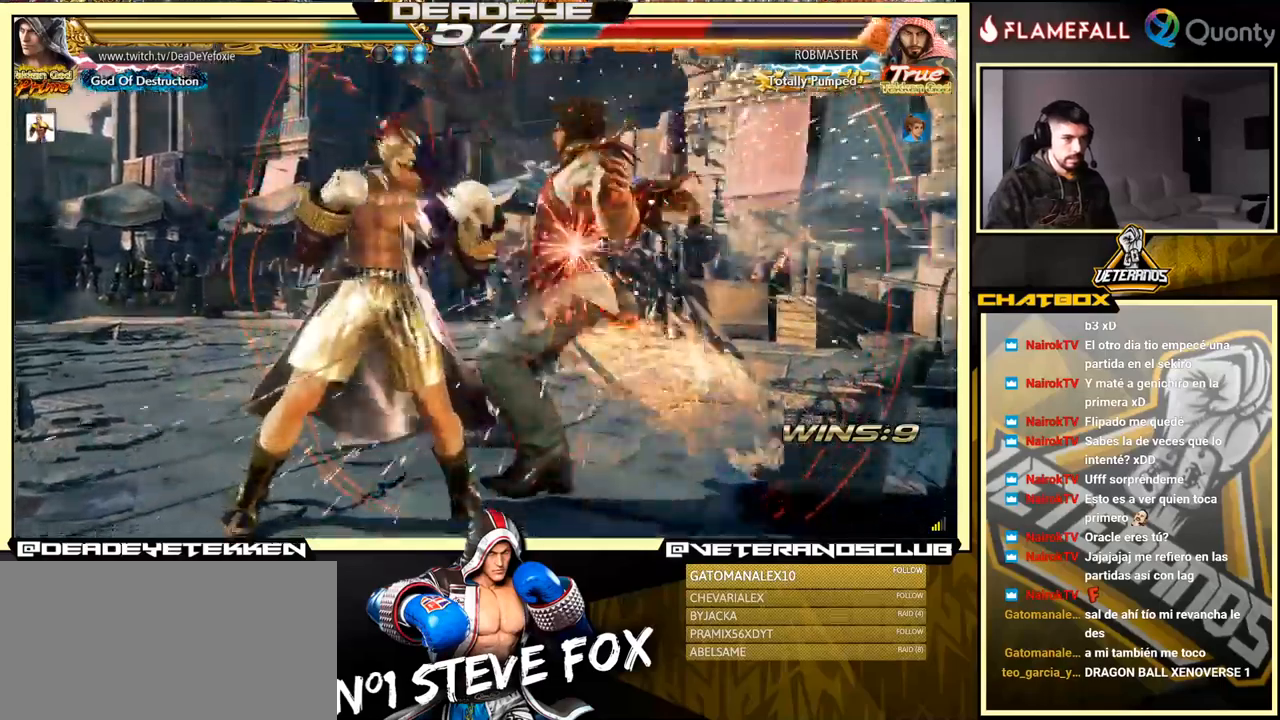
{"buttons": [], "left_stick": "left", "events": [[83, "R1", "down"], [133, "R1", "up"], [383, "left_stick", "left"]]}
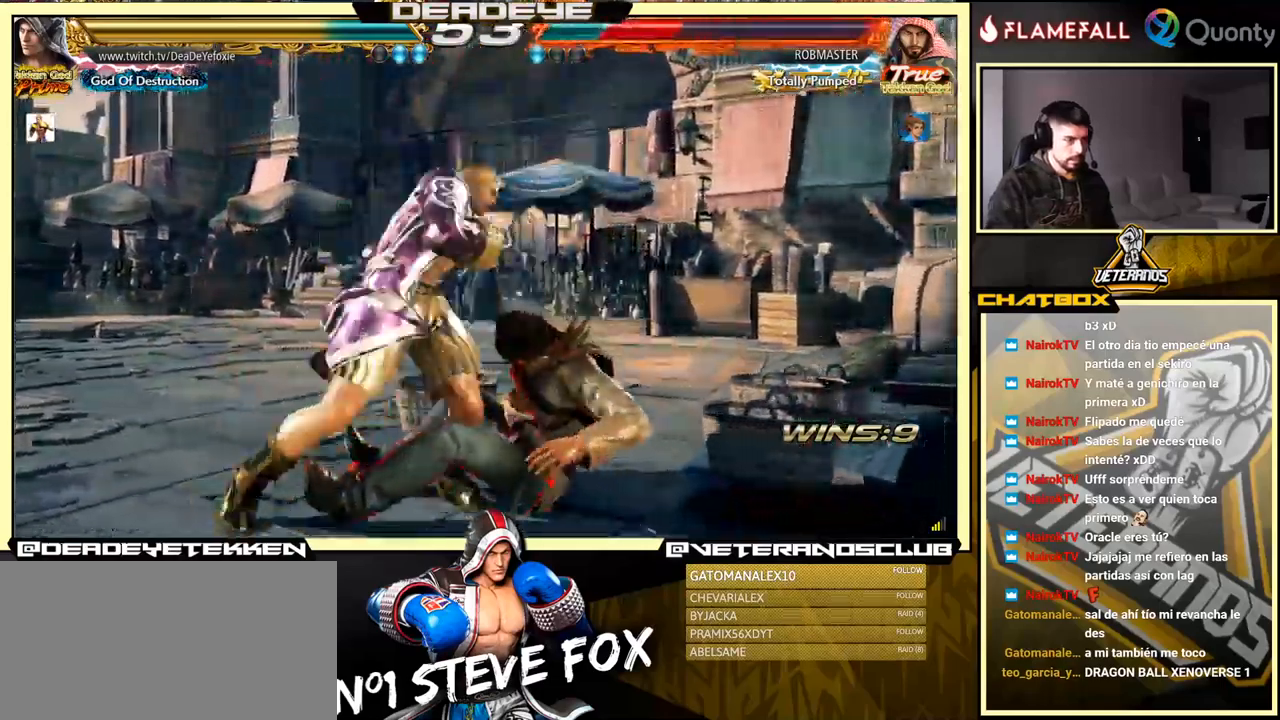
{"buttons": [], "left_stick": "center", "events": [[17, "left_stick", "center"], [383, "left_stick", "up"], [483, "left_stick", "center"]]}
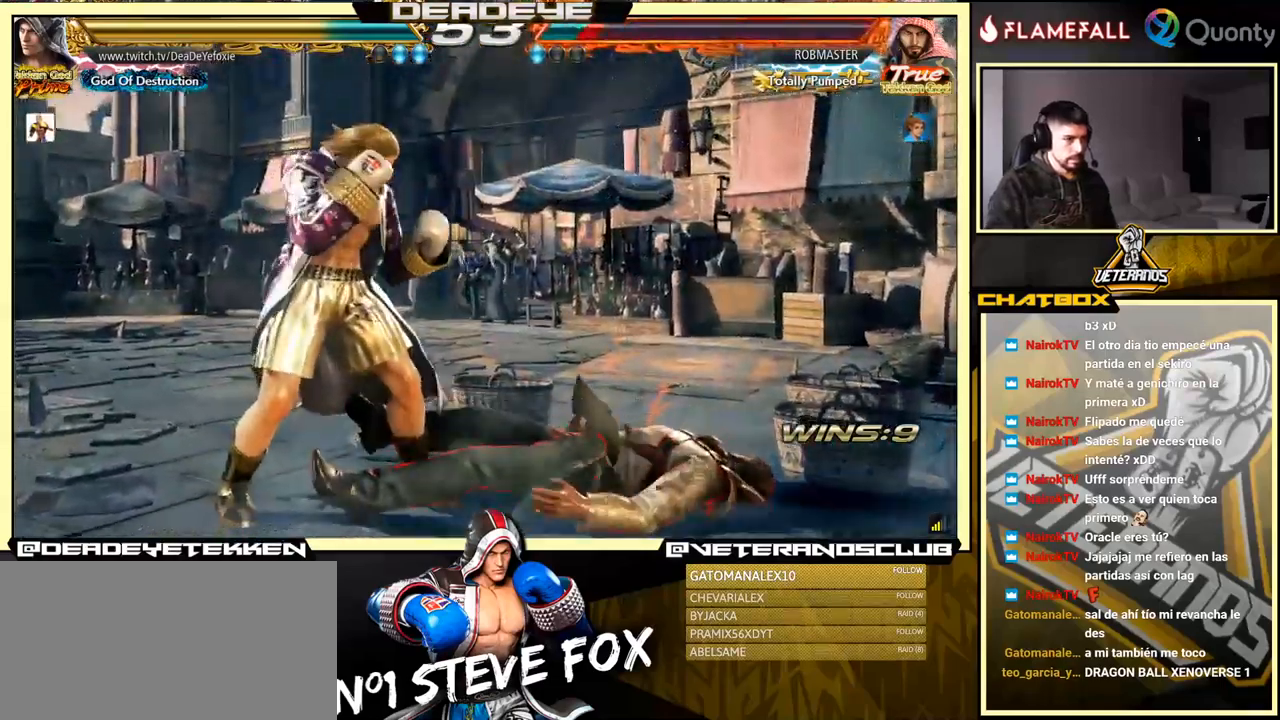
{"buttons": ["CROSS"], "left_stick": "right", "events": [[67, "TRIANGLE", "down"], [67, "left_stick", "down"], [133, "SQUARE", "down"], [233, "TRIANGLE", "up"], [233, "left_stick", "right"], [267, "SQUARE", "up"], [383, "CROSS", "down"]]}
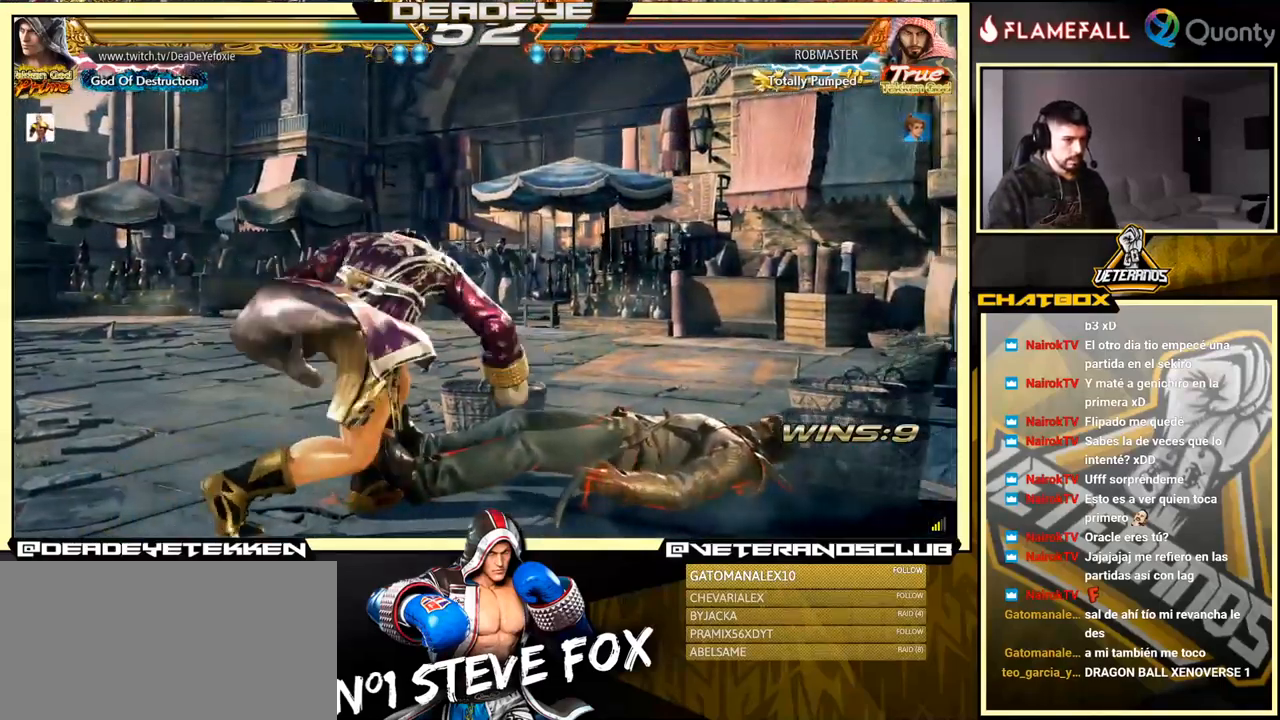
{"buttons": [], "left_stick": "down-left", "events": [[167, "CROSS", "up"], [283, "left_stick", "down-left"]]}
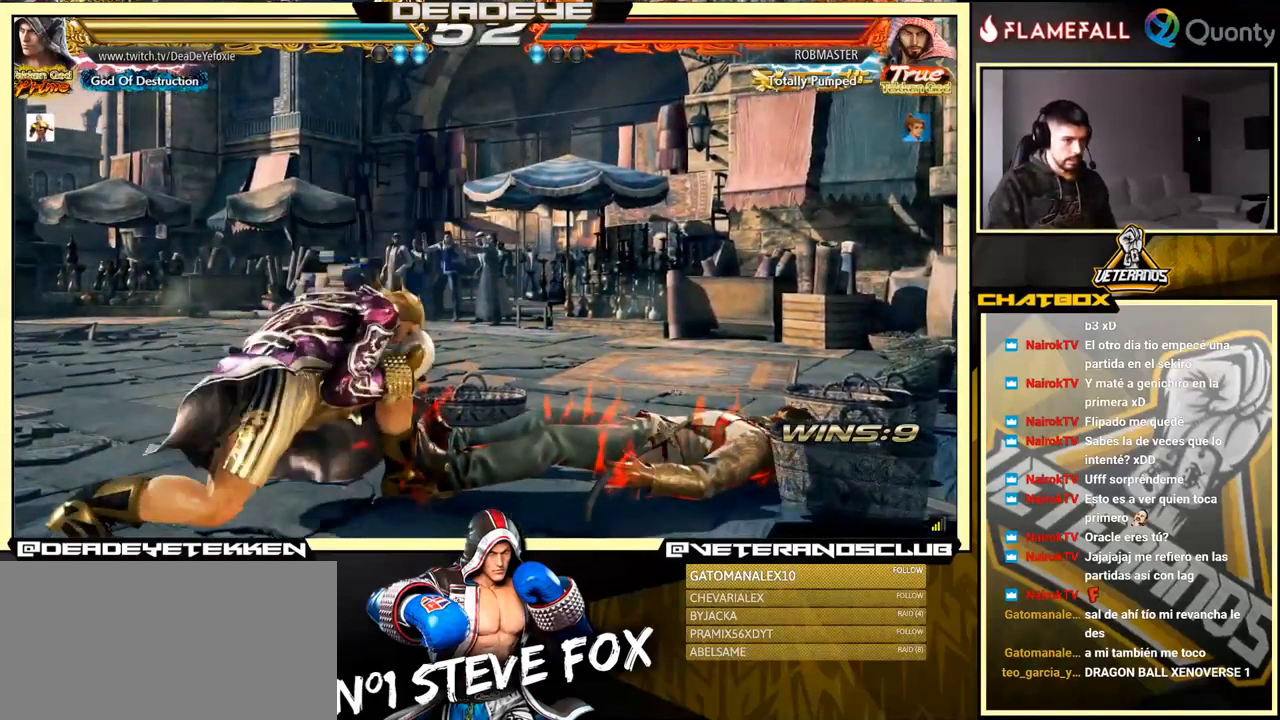
{"buttons": [], "left_stick": "center", "events": [[117, "left_stick", "center"], [133, "SQUARE", "down"], [200, "SQUARE", "up"]]}
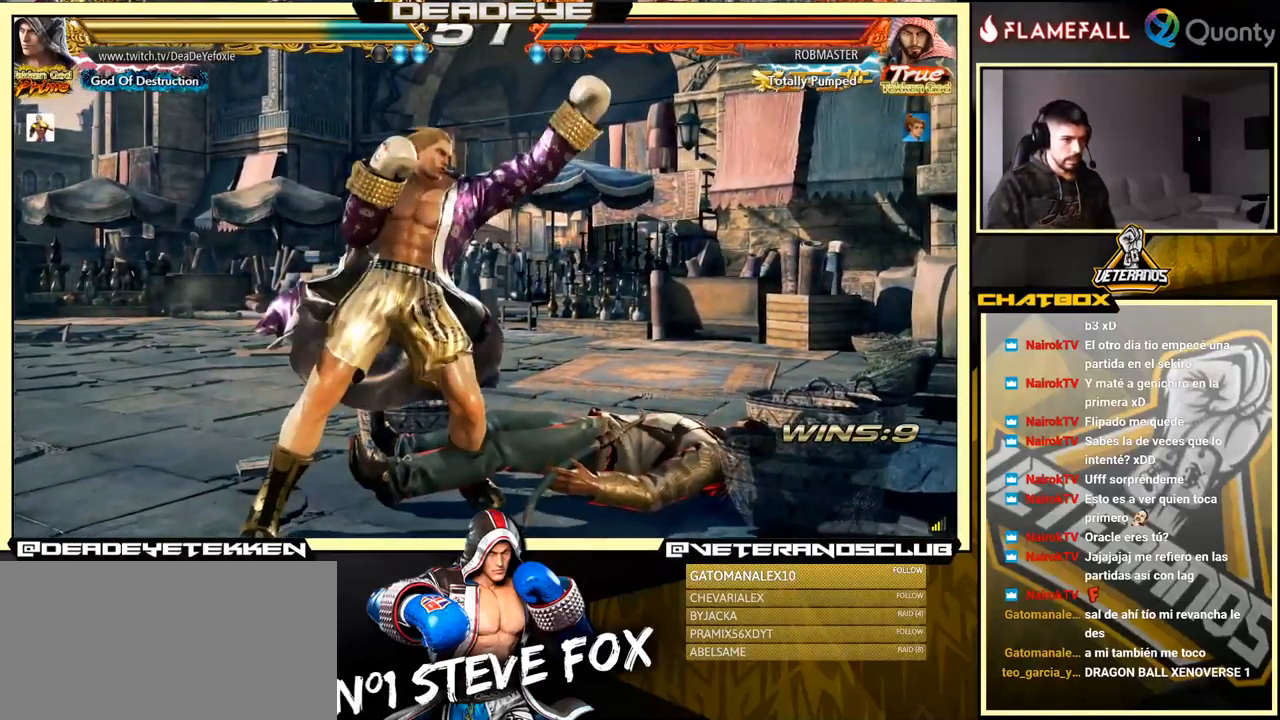
{"buttons": ["TRIANGLE"], "left_stick": "down-left", "events": [[250, "left_stick", "down-left"], [283, "TRIANGLE", "down"], [333, "TRIANGLE", "up"], [383, "TRIANGLE", "down"]]}
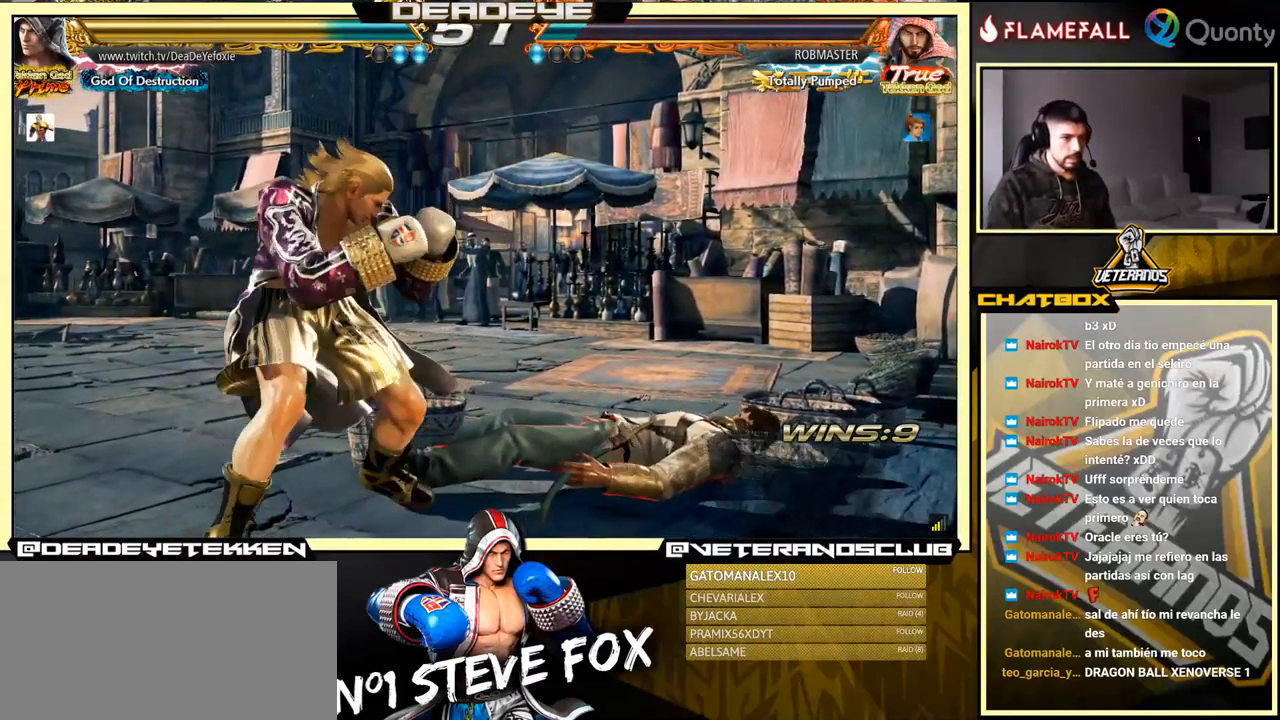
{"buttons": [], "left_stick": "down-left", "events": [[450, "TRIANGLE", "up"]]}
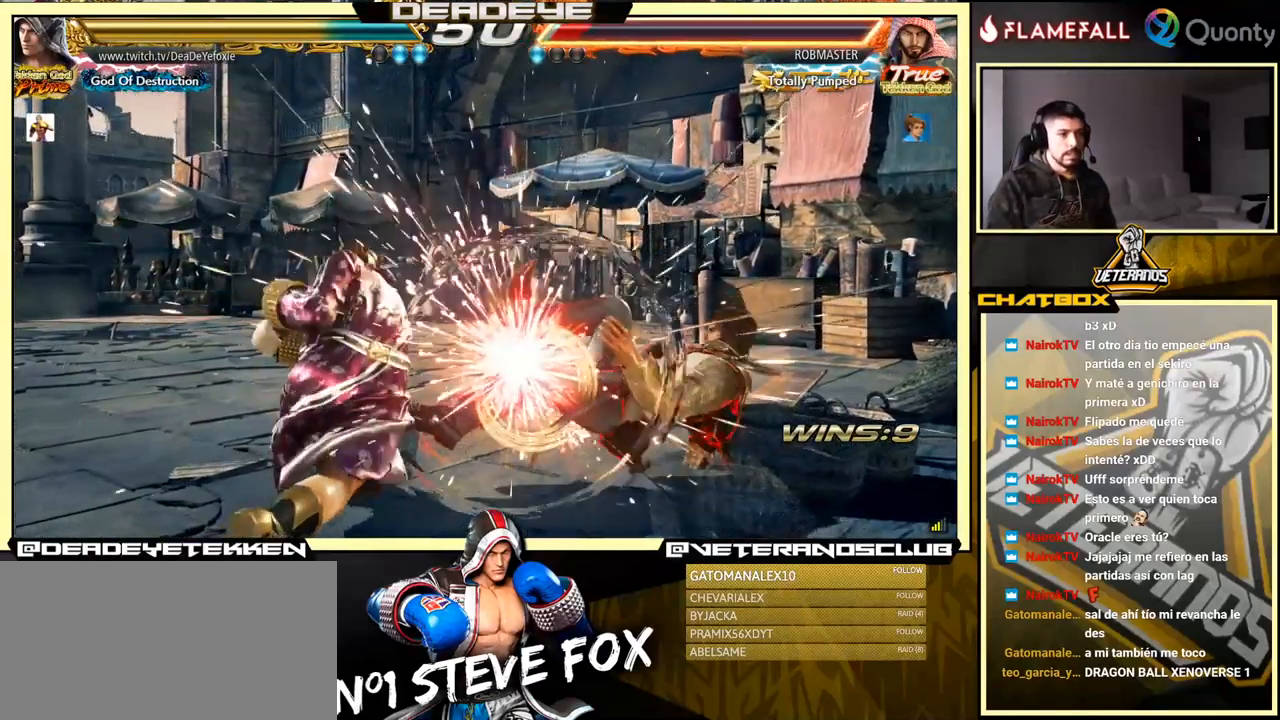
{"buttons": [], "left_stick": "down-left", "events": [[67, "TRIANGLE", "down"], [150, "TRIANGLE", "up"], [200, "TRIANGLE", "down"], [250, "TRIANGLE", "up"], [283, "TRIANGLE", "down"], [333, "TRIANGLE", "up"], [400, "TRIANGLE", "down"], [467, "TRIANGLE", "up"]]}
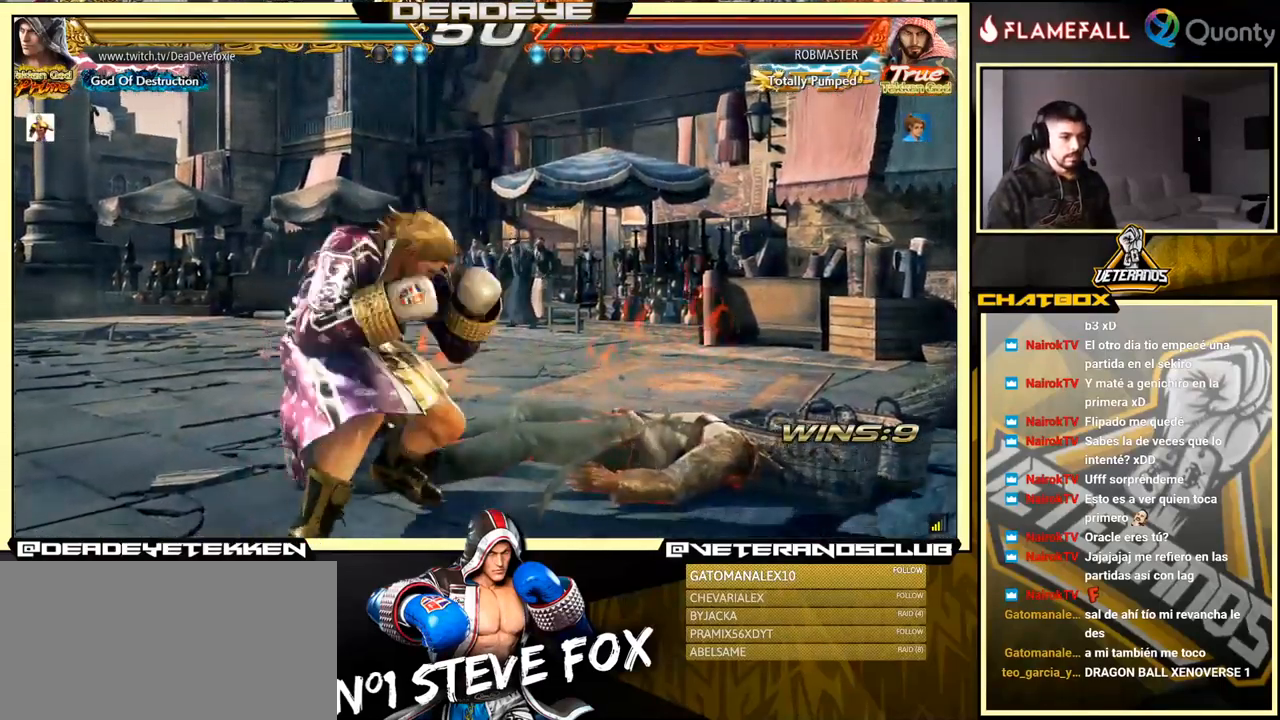
{"buttons": [], "left_stick": "down-left", "events": []}
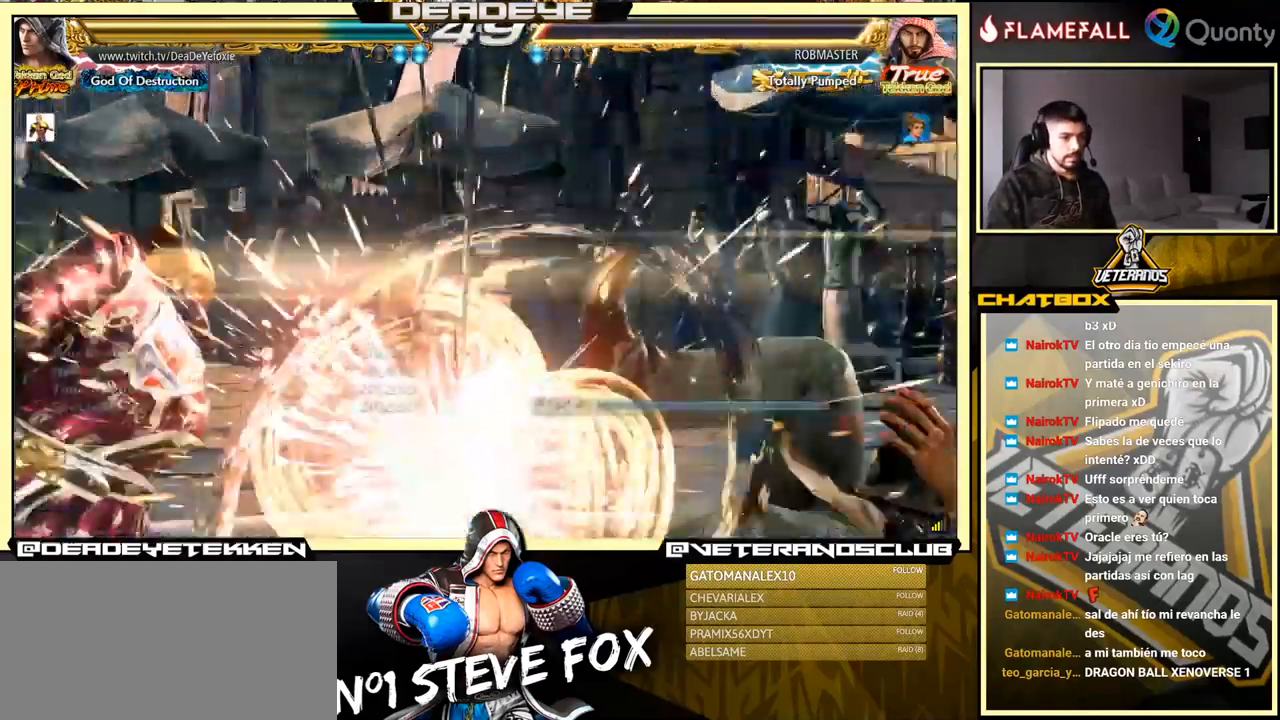
{"buttons": [], "left_stick": "center", "events": [[33, "left_stick", "center"]]}
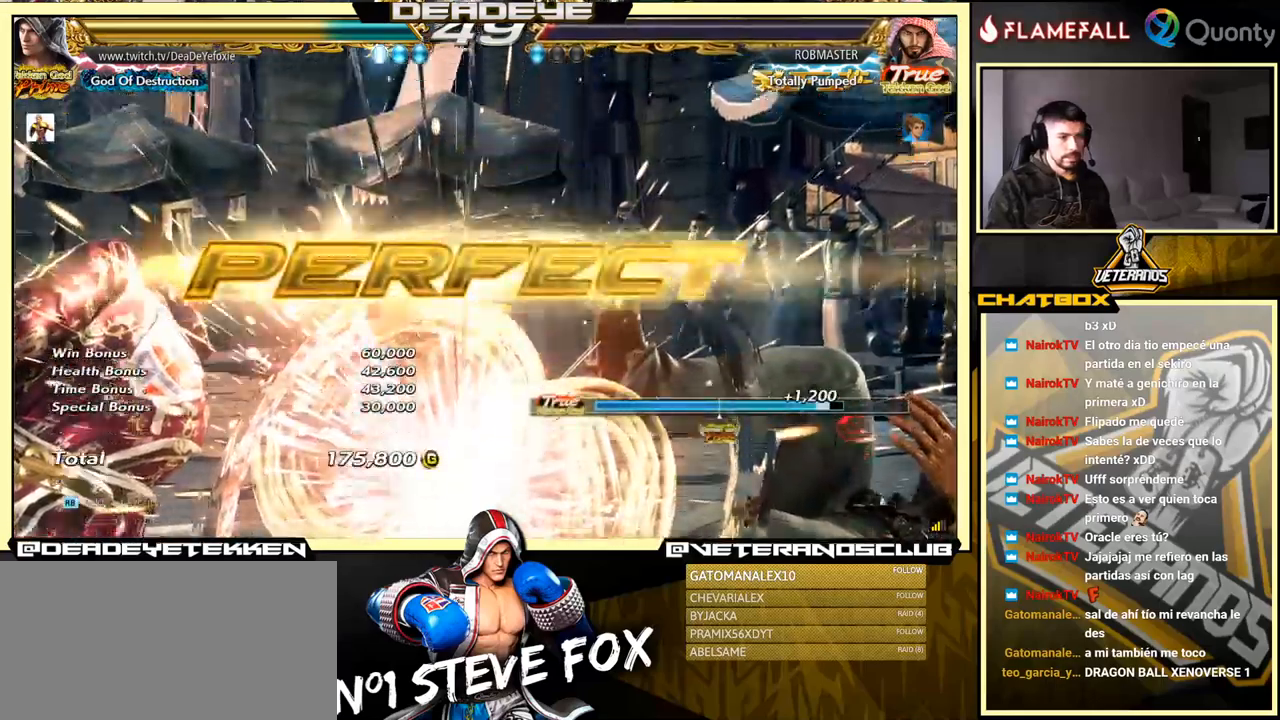
{"buttons": [], "left_stick": "center", "events": []}
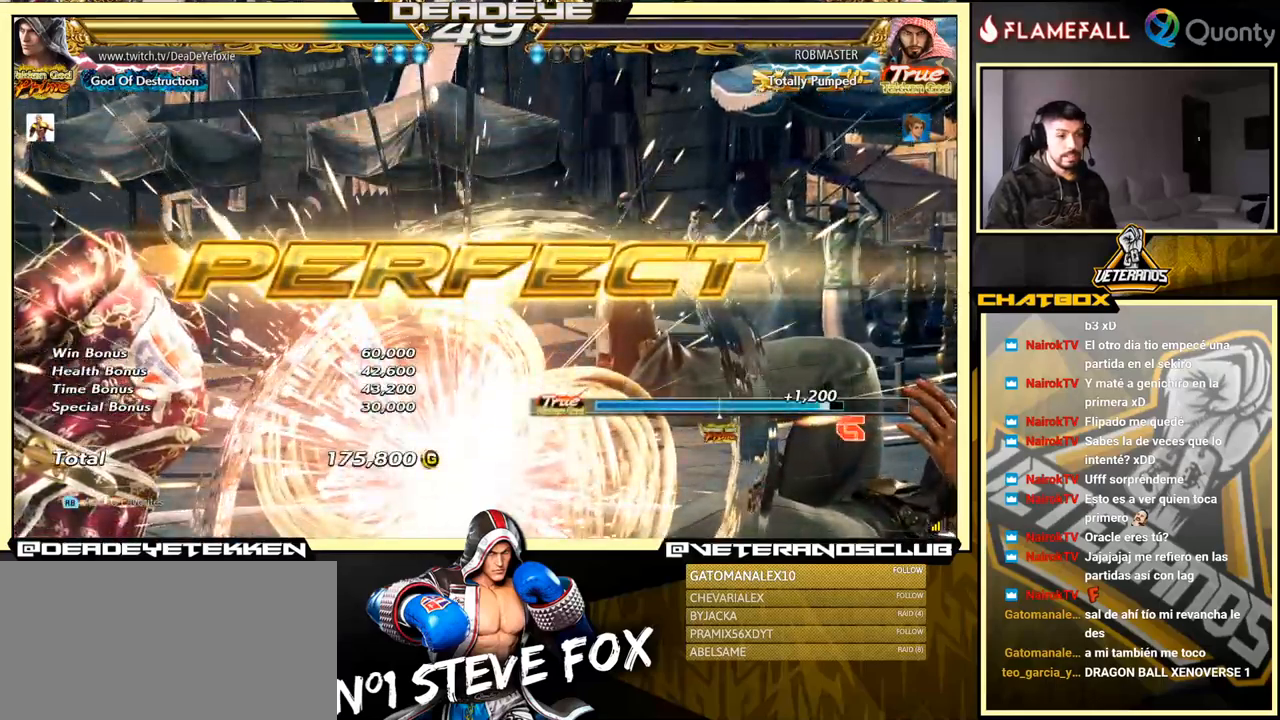
{"buttons": [], "left_stick": "center", "events": []}
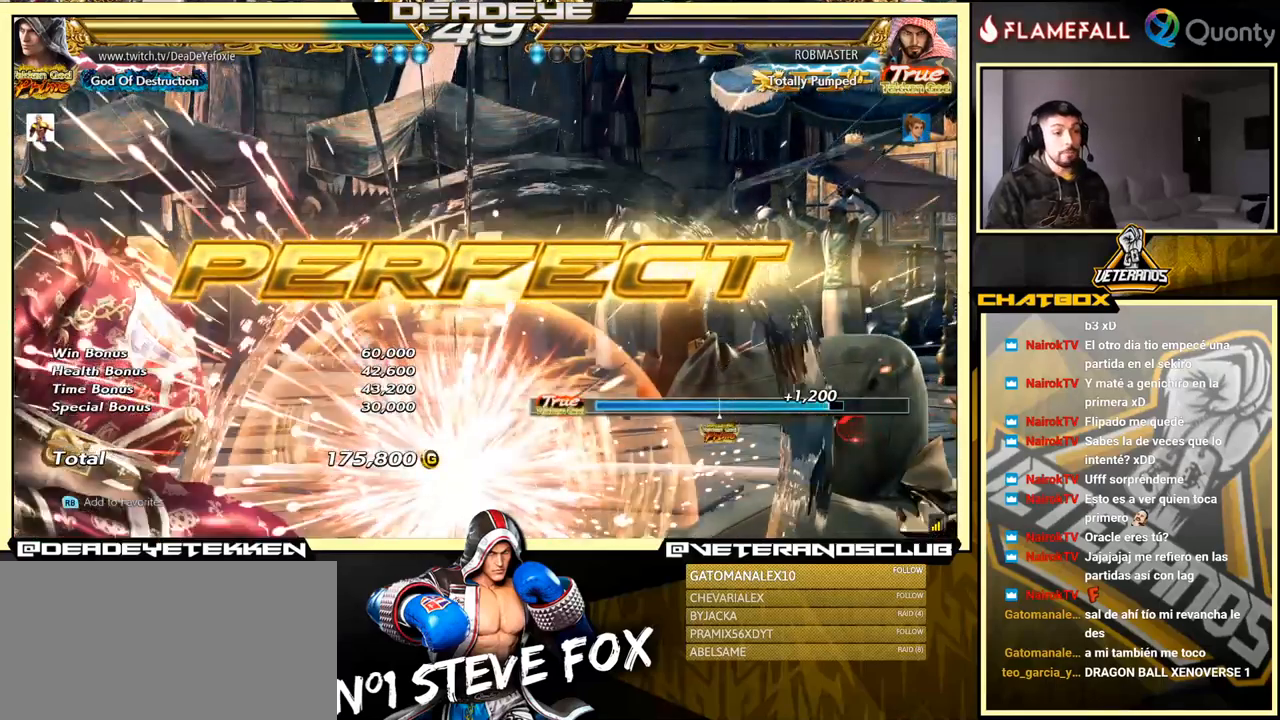
{"buttons": ["TRIANGLE"], "left_stick": "right", "events": [[350, "left_stick", "right"], [500, "TRIANGLE", "down"]]}
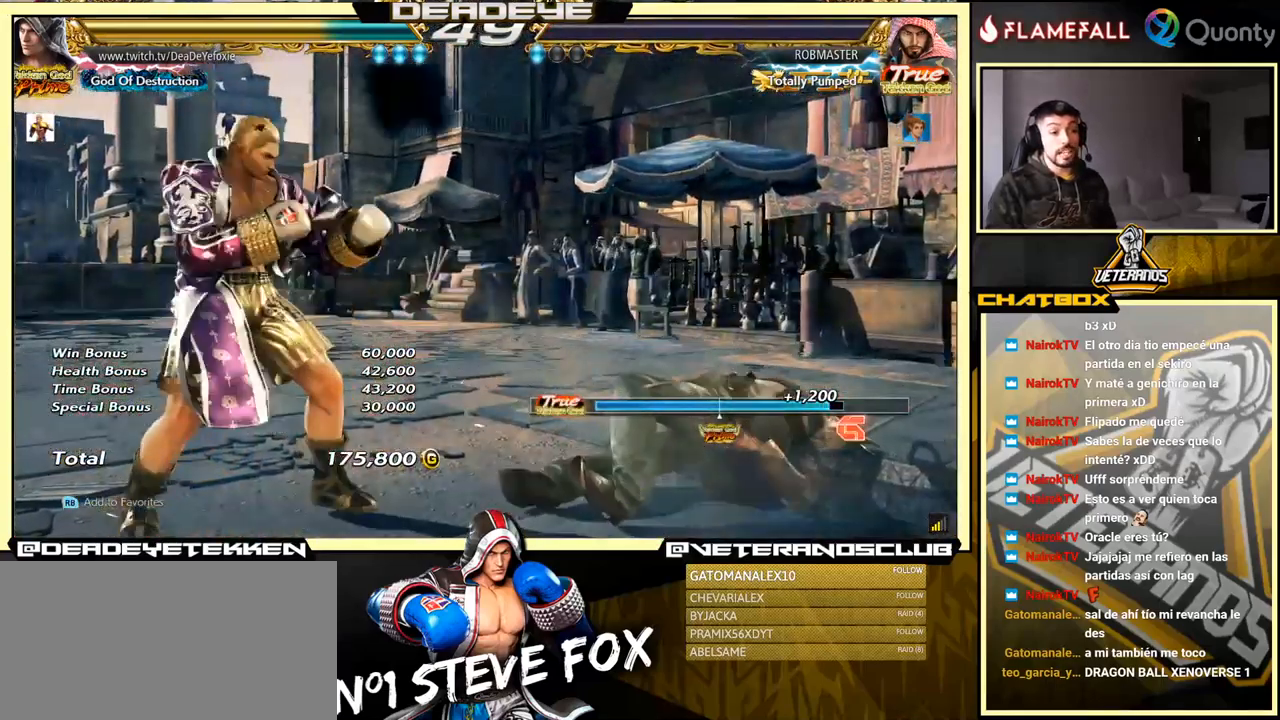
{"buttons": [], "left_stick": "center", "events": [[184, "TRIANGLE", "up"], [184, "left_stick", "center"]]}
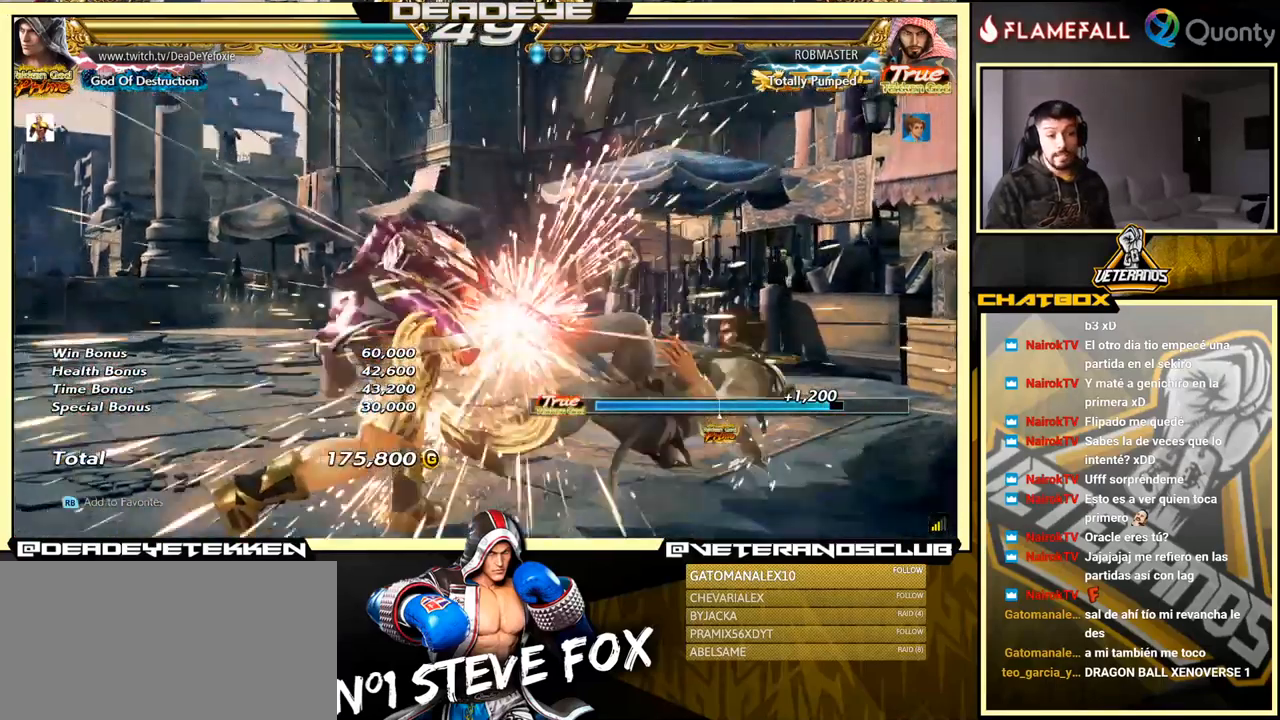
{"buttons": [], "left_stick": "center", "events": []}
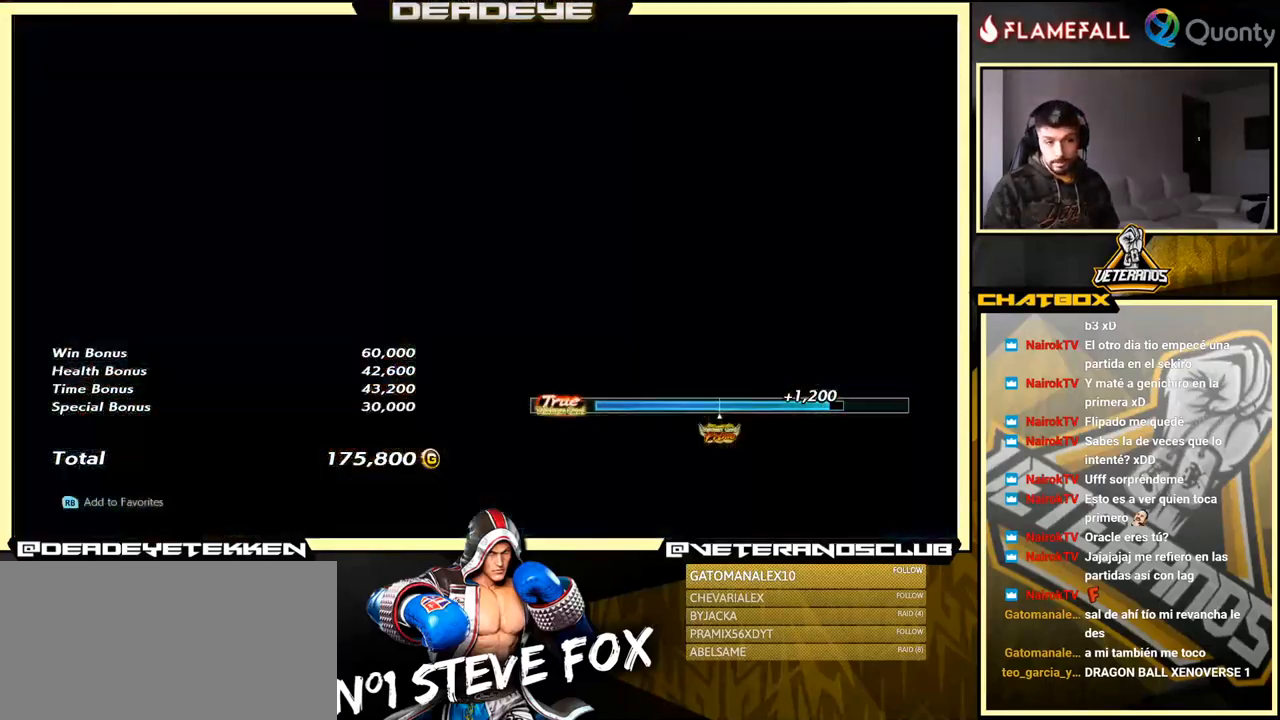
{"buttons": [], "left_stick": "center", "events": [[284, "START", "down"], [367, "START", "up"]]}
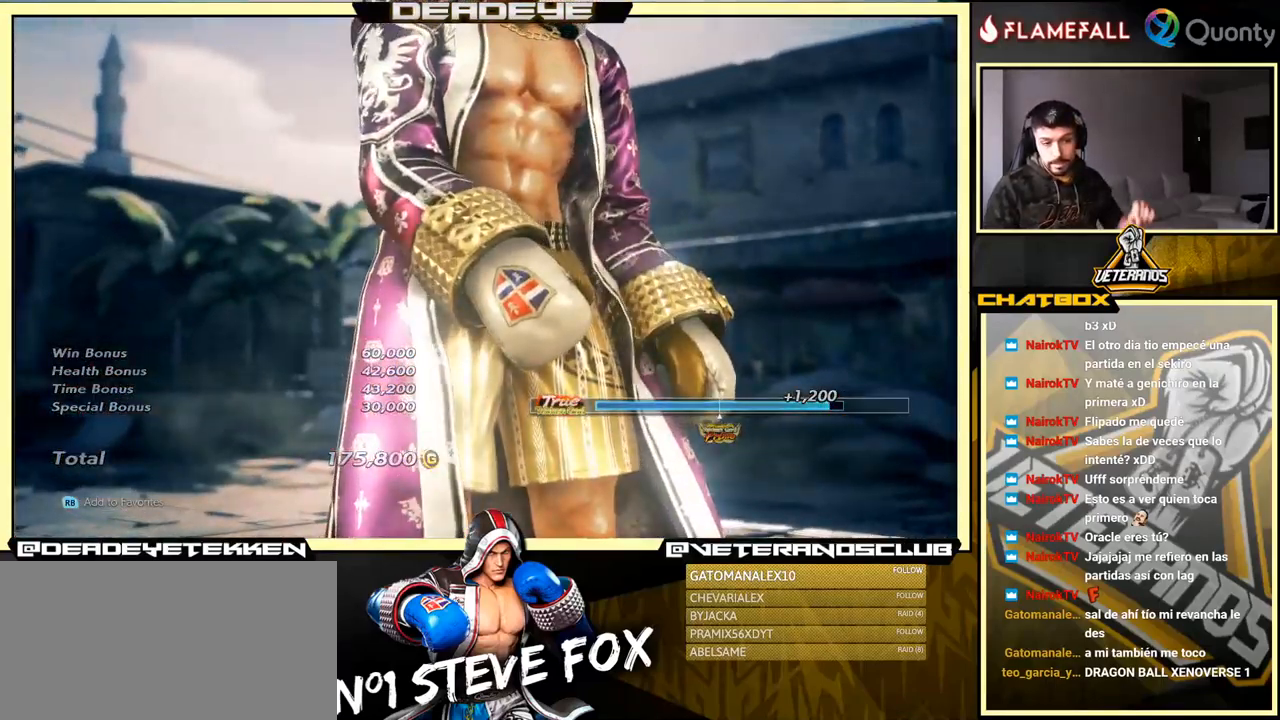
{"buttons": [], "left_stick": "center", "events": []}
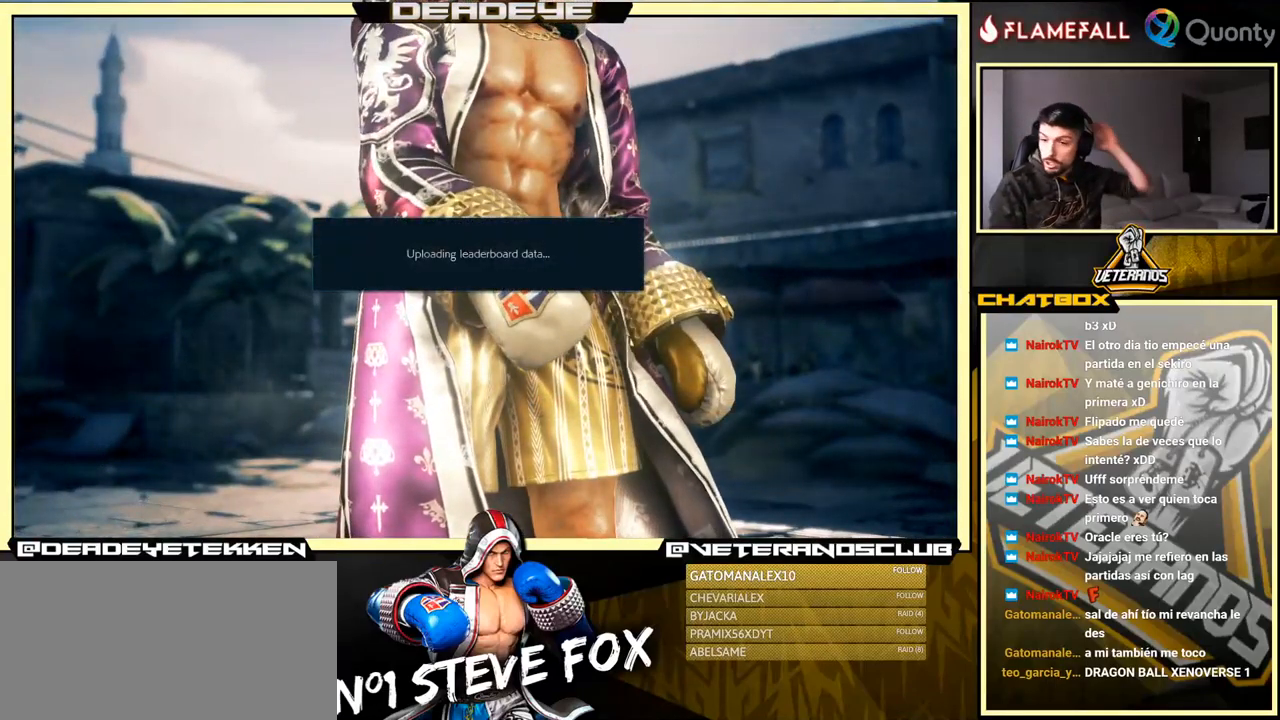
{"buttons": [], "left_stick": "center", "events": []}
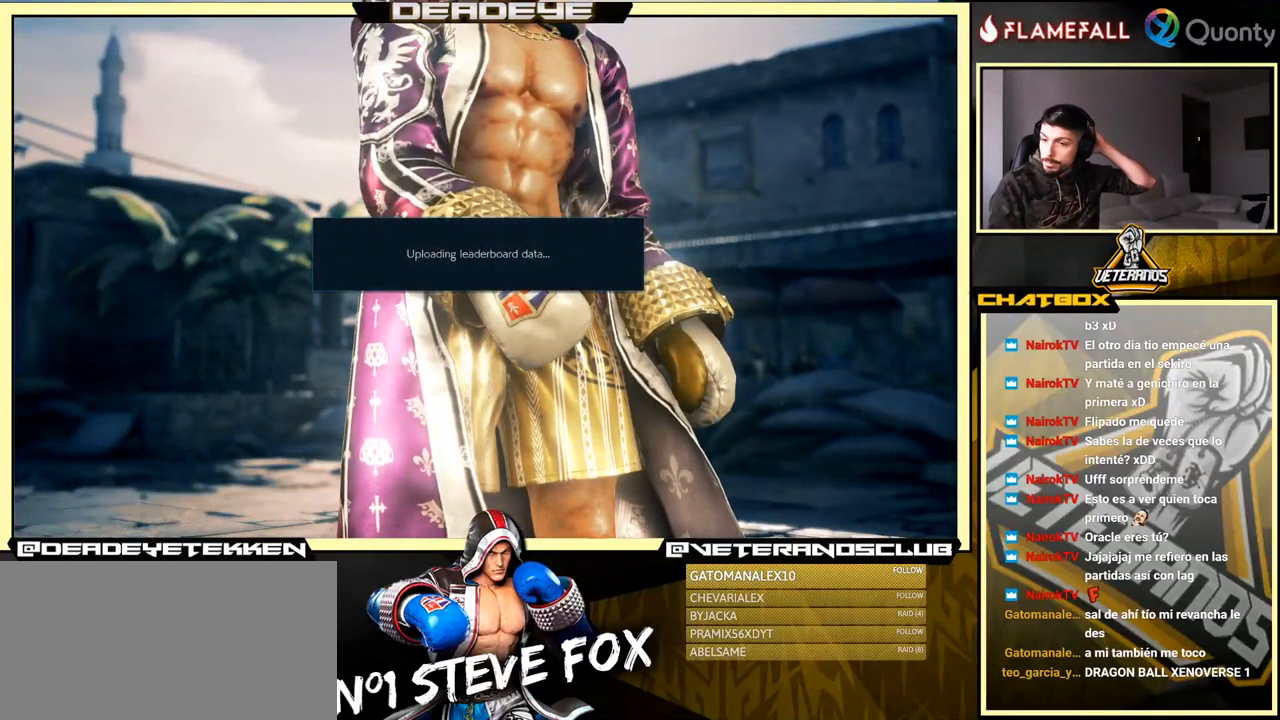
{"buttons": [], "left_stick": "center", "events": []}
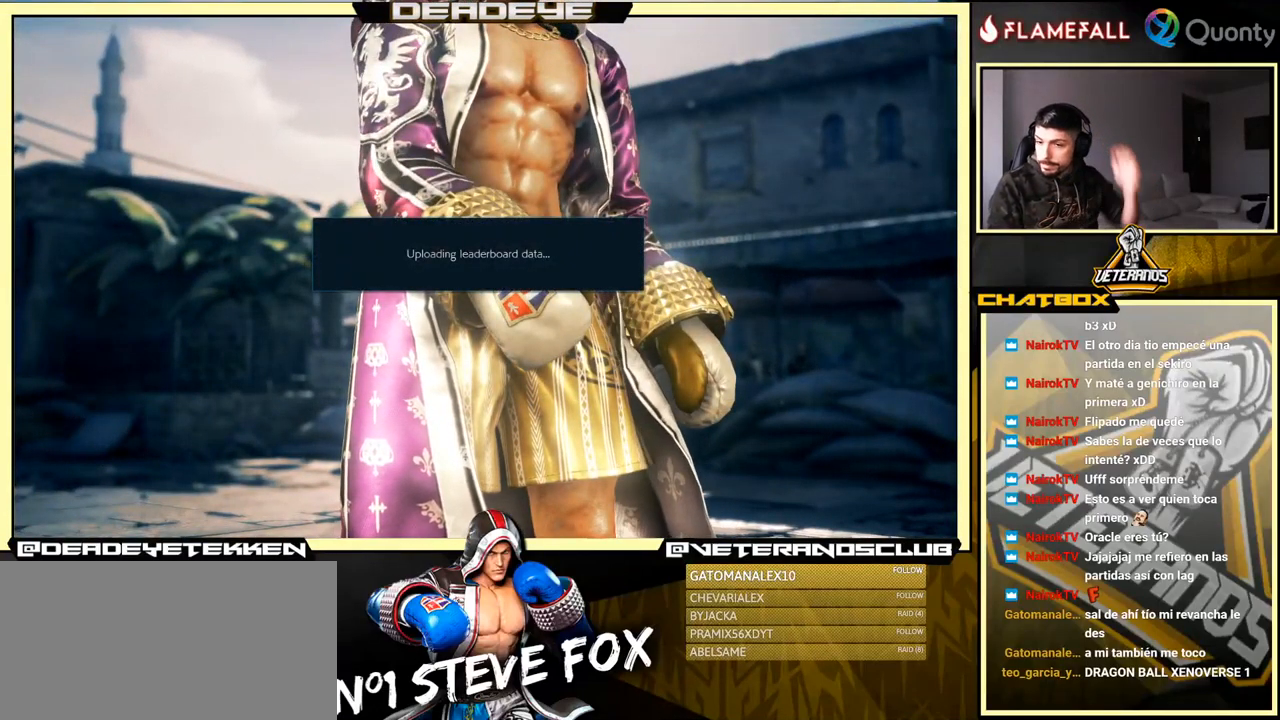
{"buttons": [], "left_stick": "center", "events": []}
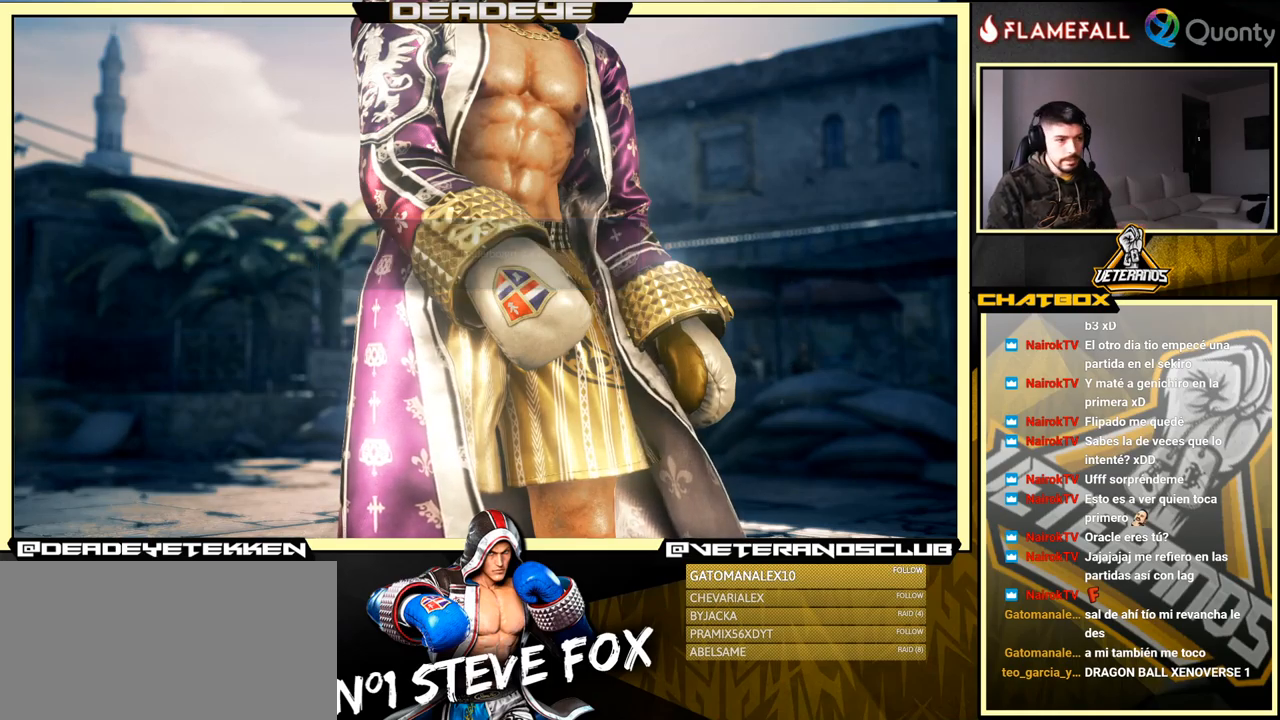
{"buttons": [], "left_stick": "center", "events": []}
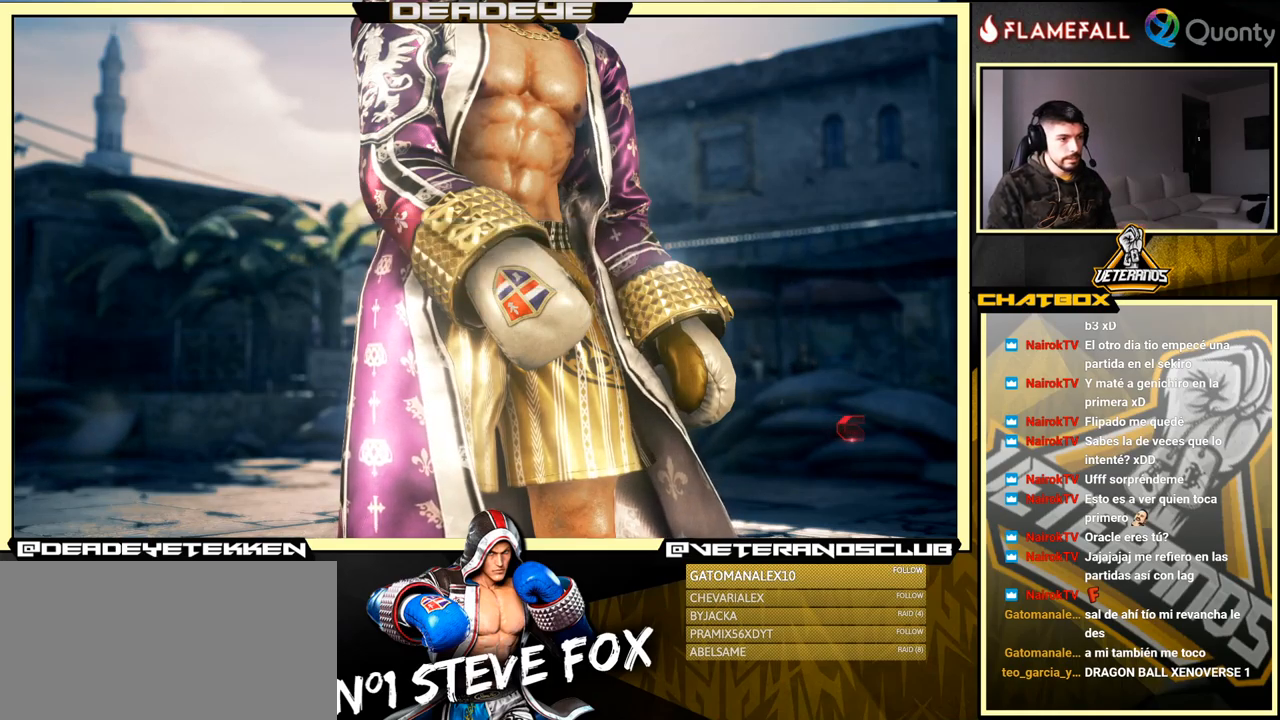
{"buttons": [], "left_stick": "center", "events": []}
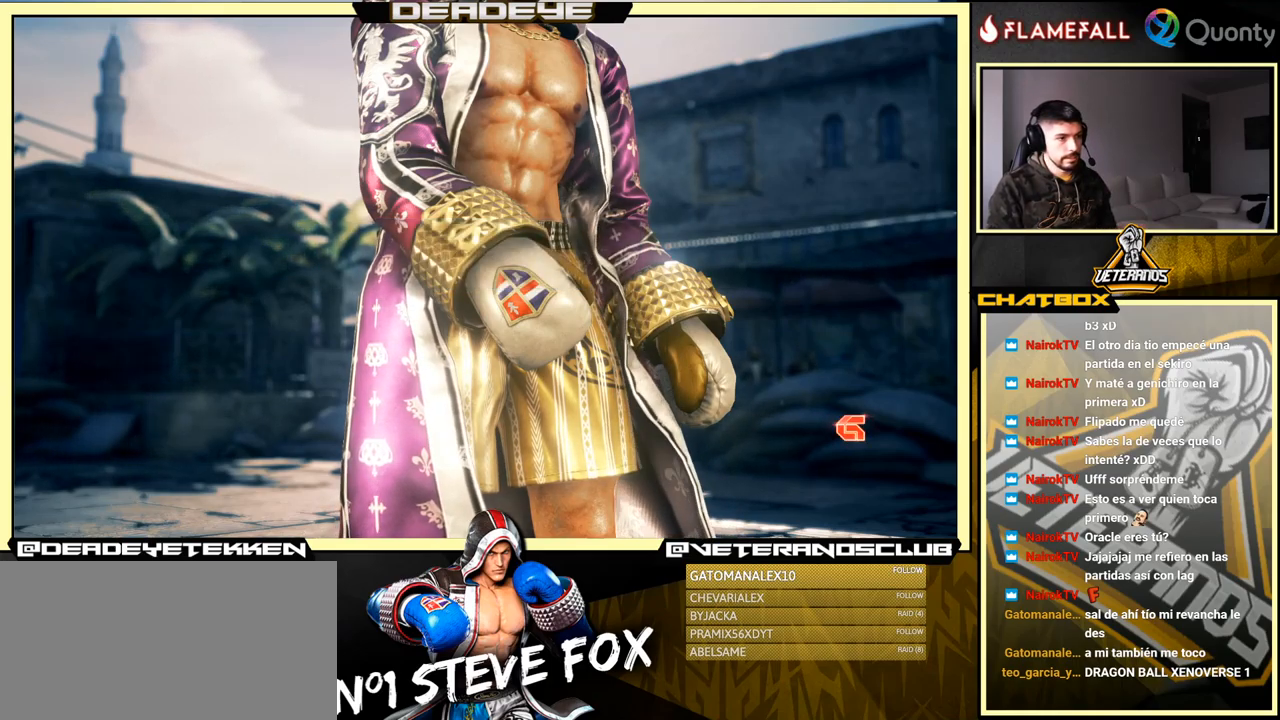
{"buttons": [], "left_stick": "center", "events": [[433, "left_stick", "down"], [483, "left_stick", "center"]]}
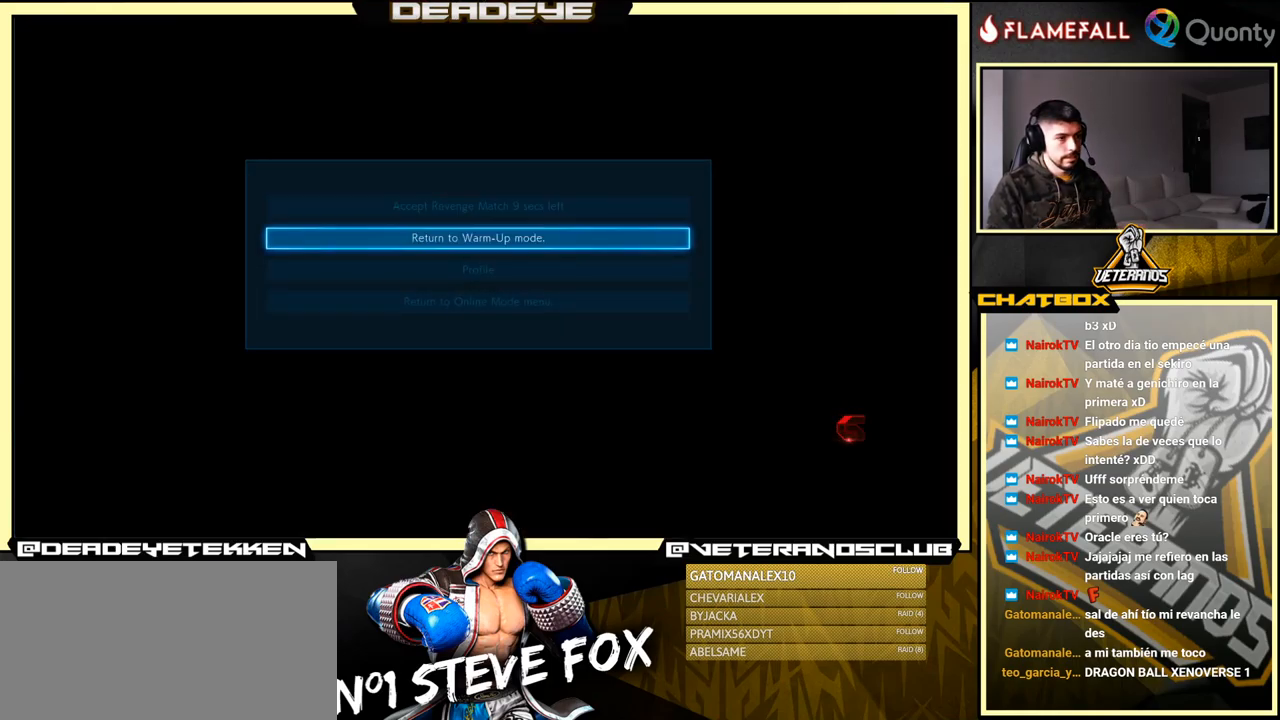
{"buttons": [], "left_stick": "center", "events": [[250, "CROSS", "down"], [300, "CROSS", "up"]]}